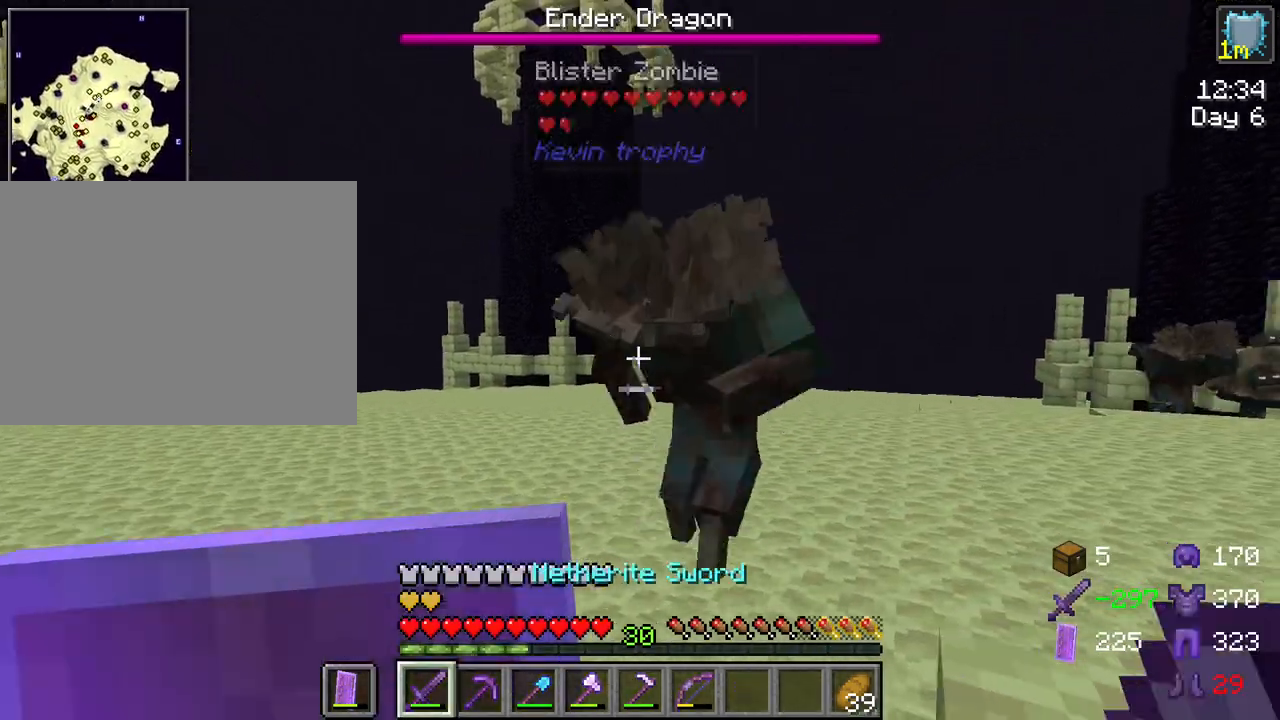
Gameplay with keyboard and mouse; each line is a JSON object with the keys and mouse buttons held at the frame after it. "events" lists presses ("down") and releases ("up") of "1", "2", "3", "4", "5", "a", "alt", "c", "caps_lock", "ctrl", "d", "e", "f", "g", "q", "r", "s", "shift", "space", "t", "tab", "v", "w", "x", "z", "mouse_left", "mouse_wheel" and "mouse_right" between this image and that frame as [ms after this image, input, new state], when the widget could be followed in between. "mouse_left", "mouse_wheel", "mouse_right" = the "left", "wheel", "right" buttons of the "mouse" list. No other keys are recorded. Fast repeated clicks can show as one long hold. "wheel" means that the mouse wheel is clicked or scrolled. "mouse_move" is the direction in which the mouse moves at that frame (one of eight, or "still"), when it could be read.
{"keys": ["d", "s"], "mouse": [], "mouse_move": "still", "events": [[67, "mouse_left", "down"], [167, "mouse_left", "up"], [167, "w", "up"], [433, "s", "down"]]}
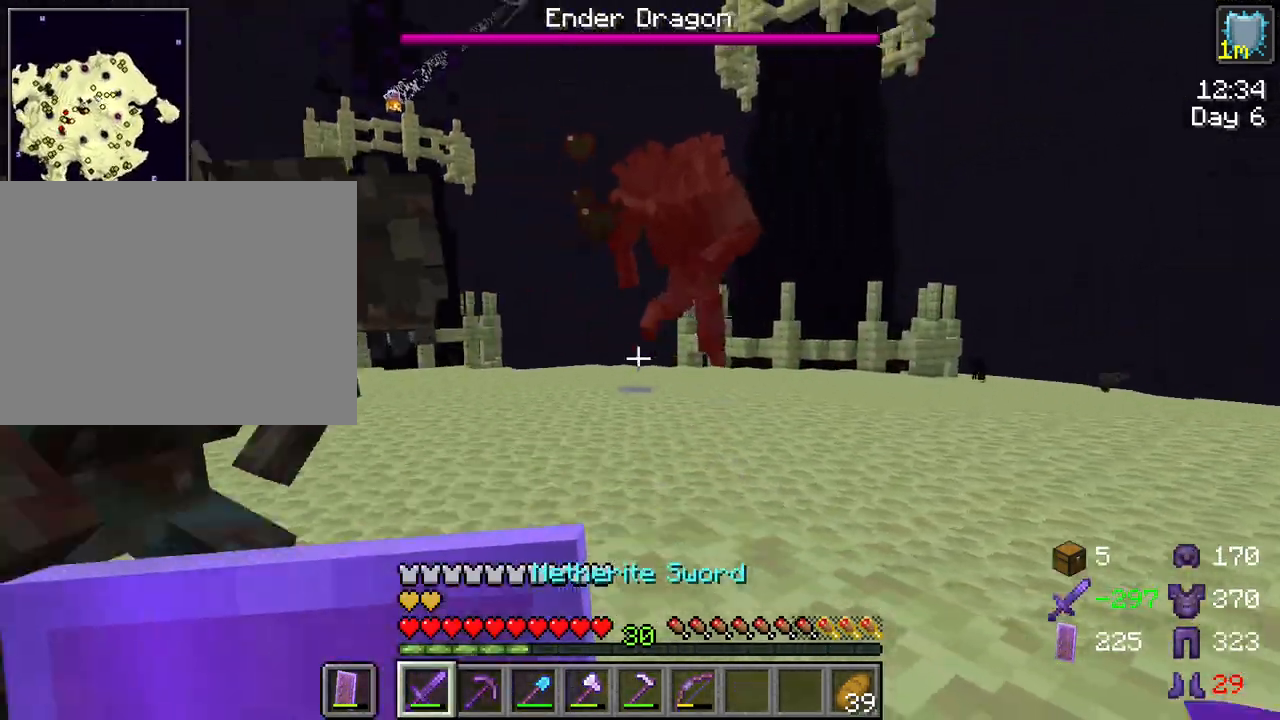
{"keys": ["s"], "mouse": ["left"], "mouse_move": "still", "events": [[83, "d", "up"], [450, "mouse_left", "down"]]}
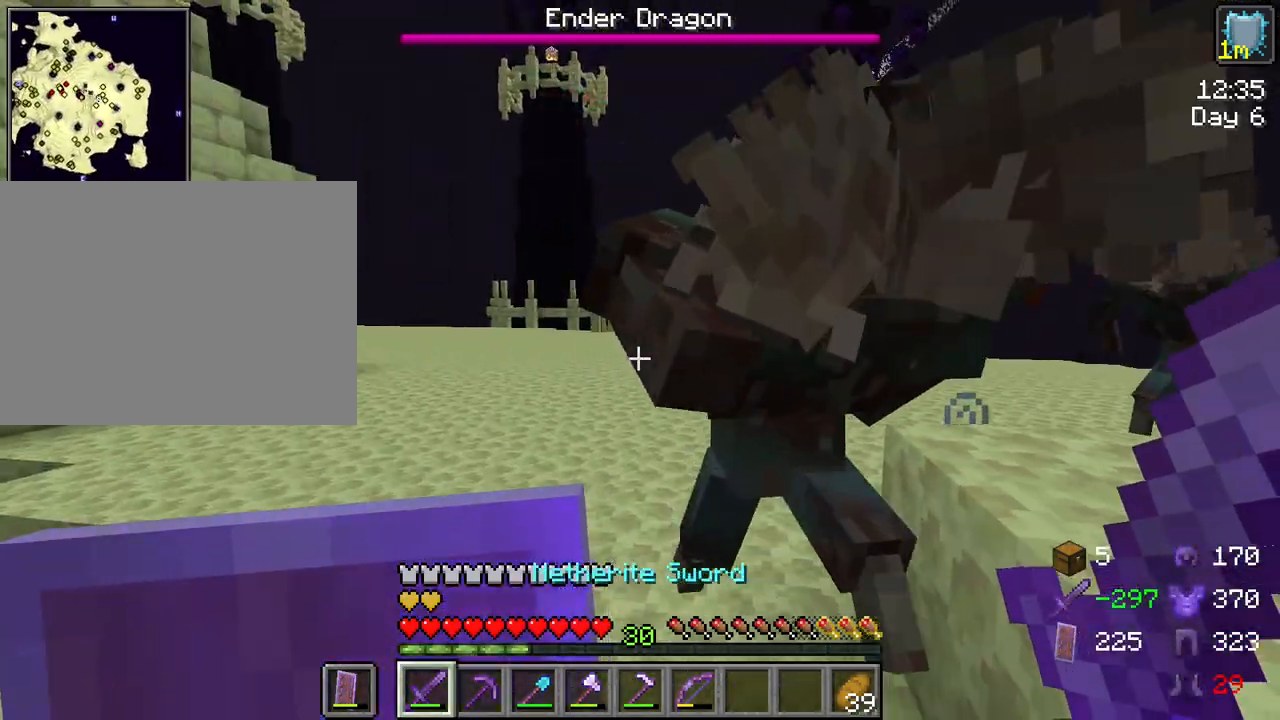
{"keys": ["s"], "mouse": [], "mouse_move": "still", "events": [[50, "mouse_left", "up"]]}
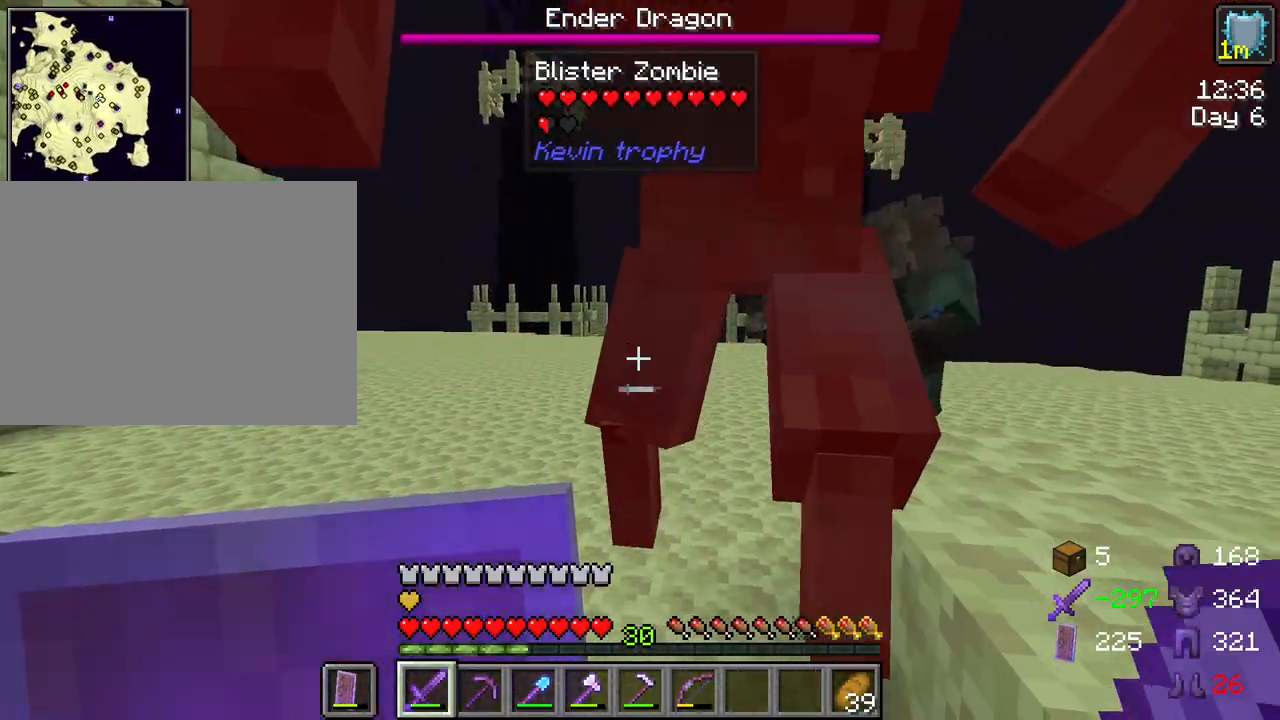
{"keys": ["s"], "mouse": [], "mouse_move": "still", "events": [[250, "f", "down"], [400, "f", "up"], [400, "mouse_left", "down"], [483, "mouse_left", "up"]]}
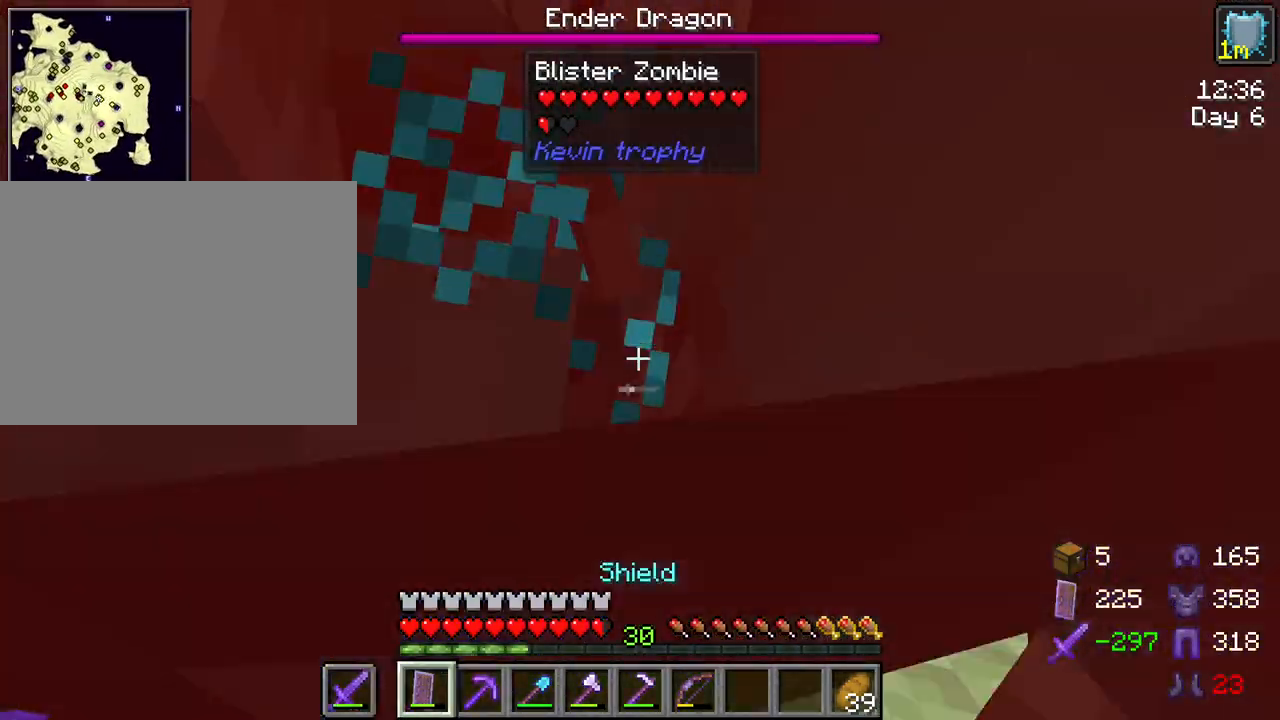
{"keys": [], "mouse": ["left"], "mouse_move": "still", "events": [[83, "mouse_left", "down"], [83, "s", "up"], [167, "mouse_left", "up"], [267, "mouse_left", "down"], [367, "mouse_left", "up"], [450, "mouse_left", "down"]]}
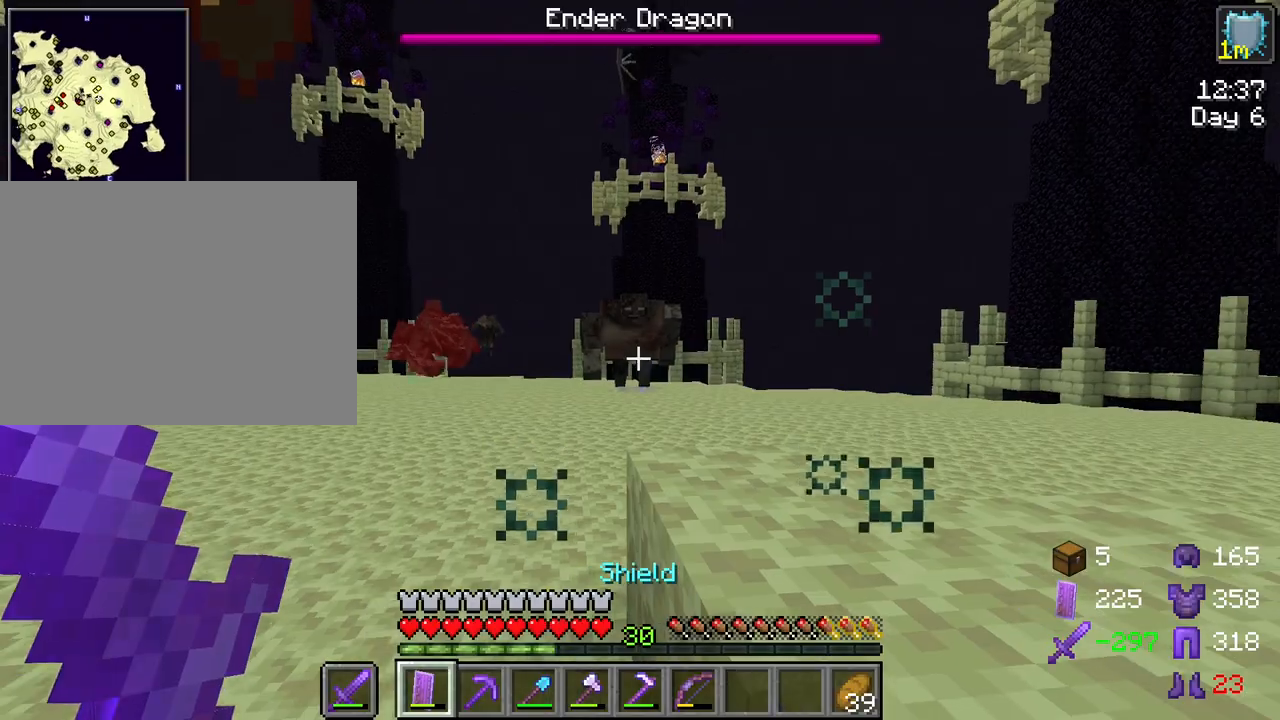
{"keys": [], "mouse": ["left"], "mouse_move": "right", "events": [[50, "mouse_left", "up"], [150, "mouse_left", "down"], [183, "mouse_left", "up"], [283, "mouse_left", "down"], [383, "mouse_left", "up"], [467, "mouse_left", "down"]]}
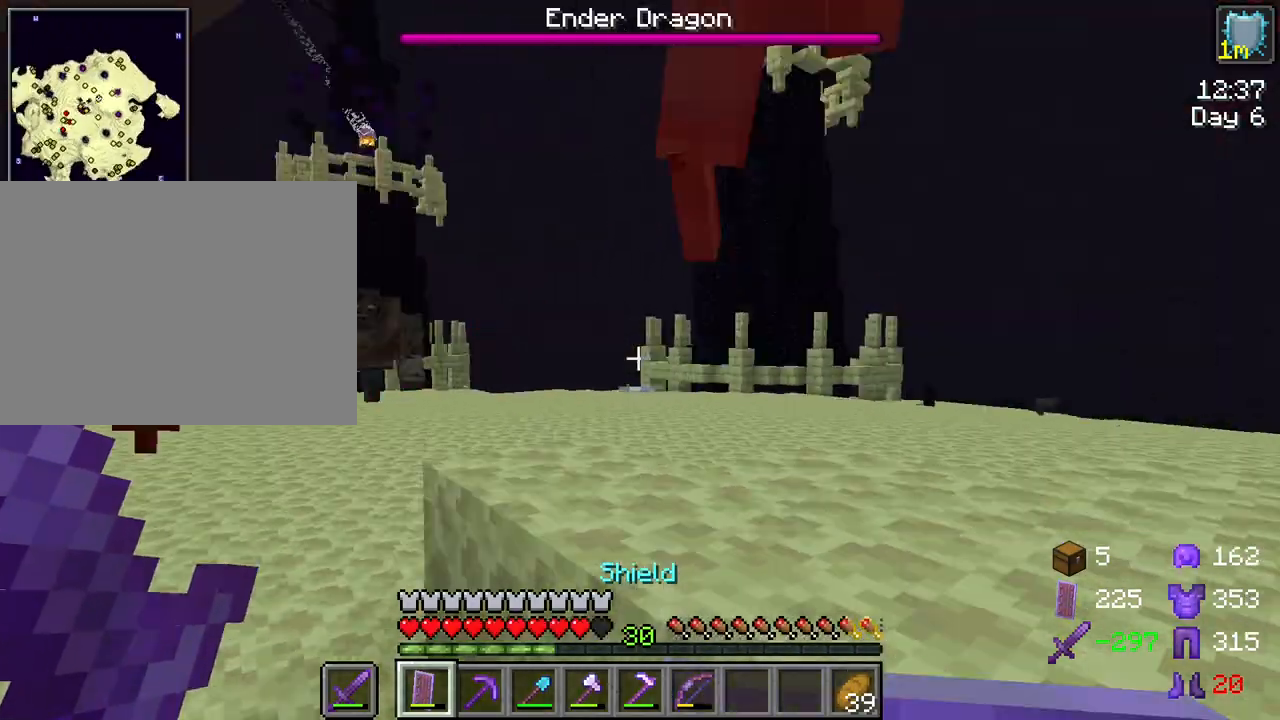
{"keys": [], "mouse": ["left"], "mouse_move": "still", "events": [[67, "mouse_left", "up"], [167, "mouse_left", "down"], [250, "mouse_left", "up"], [350, "mouse_left", "down"], [400, "mouse_left", "up"], [483, "mouse_left", "down"]]}
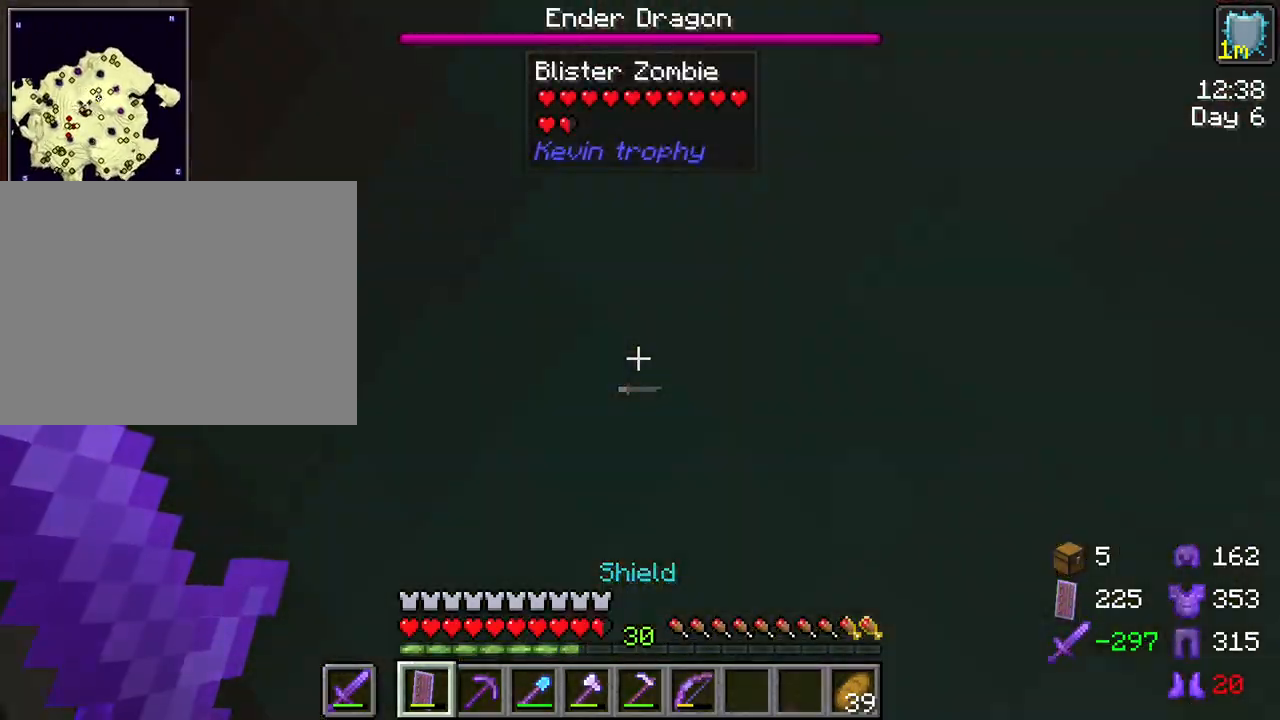
{"keys": ["d"], "mouse": [], "mouse_move": "still", "events": [[83, "mouse_left", "up"], [167, "mouse_left", "down"], [217, "mouse_left", "up"], [317, "d", "down"], [317, "mouse_left", "down"], [417, "mouse_left", "up"]]}
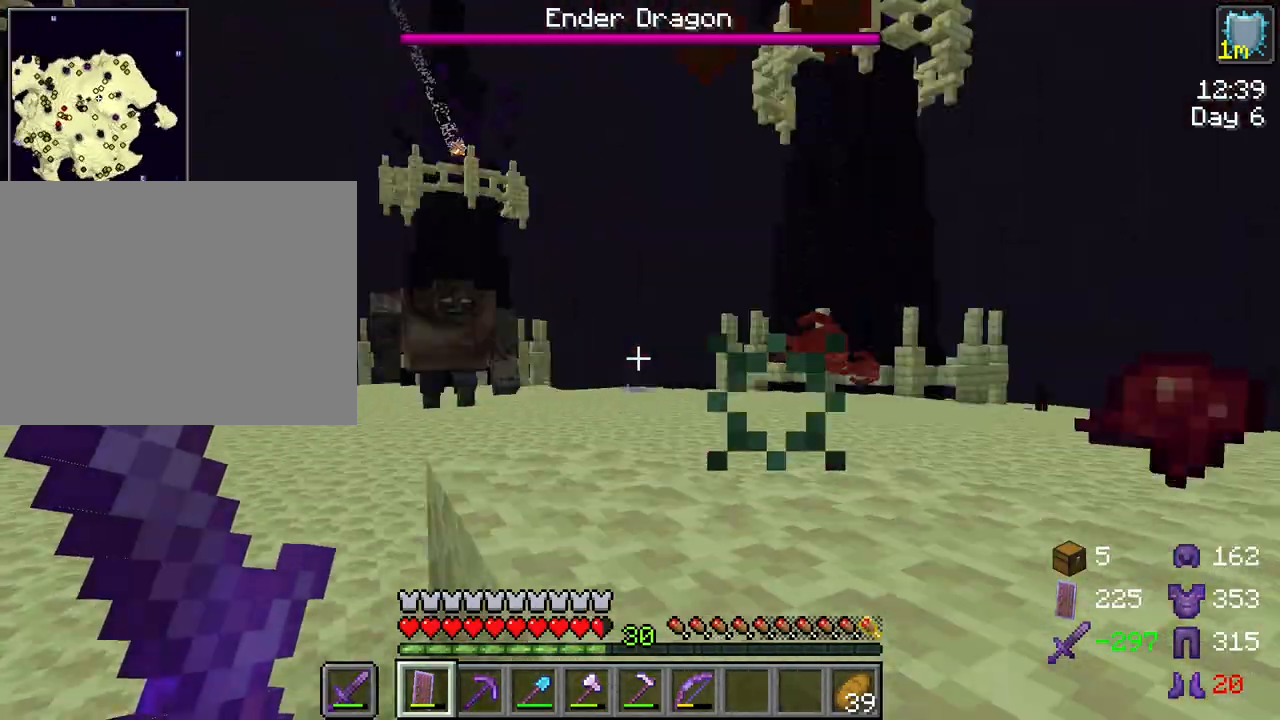
{"keys": [], "mouse": [], "mouse_move": "still", "events": [[50, "mouse_left", "down"], [100, "d", "up"], [150, "mouse_left", "up"]]}
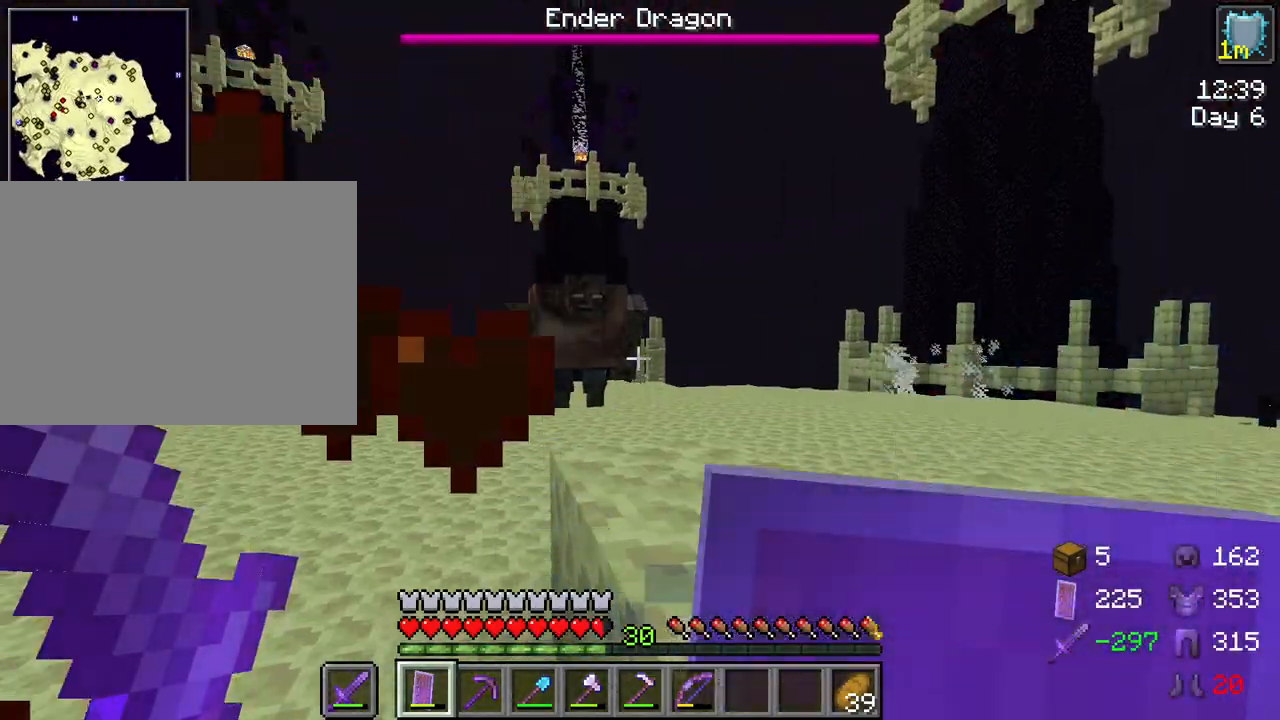
{"keys": ["w"], "mouse": [], "mouse_move": "still", "events": [[450, "w", "down"]]}
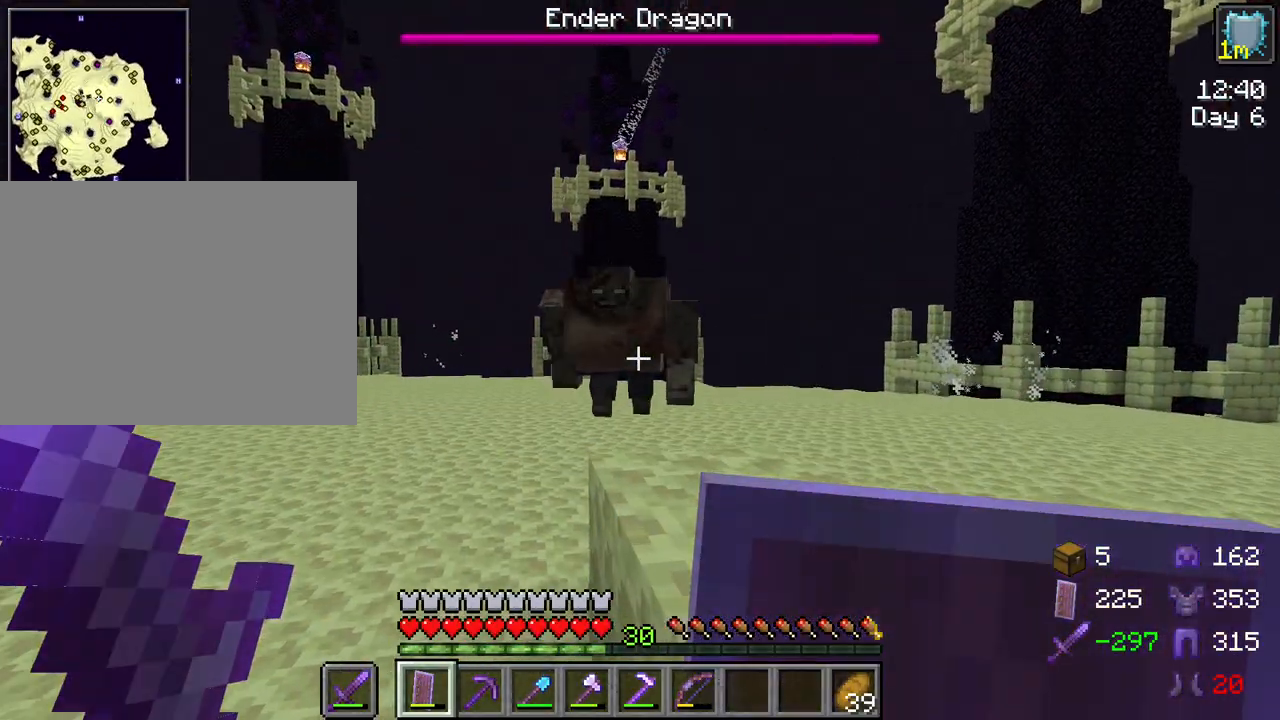
{"keys": ["w"], "mouse": [], "mouse_move": "still", "events": [[83, "a", "down"], [367, "a", "up"]]}
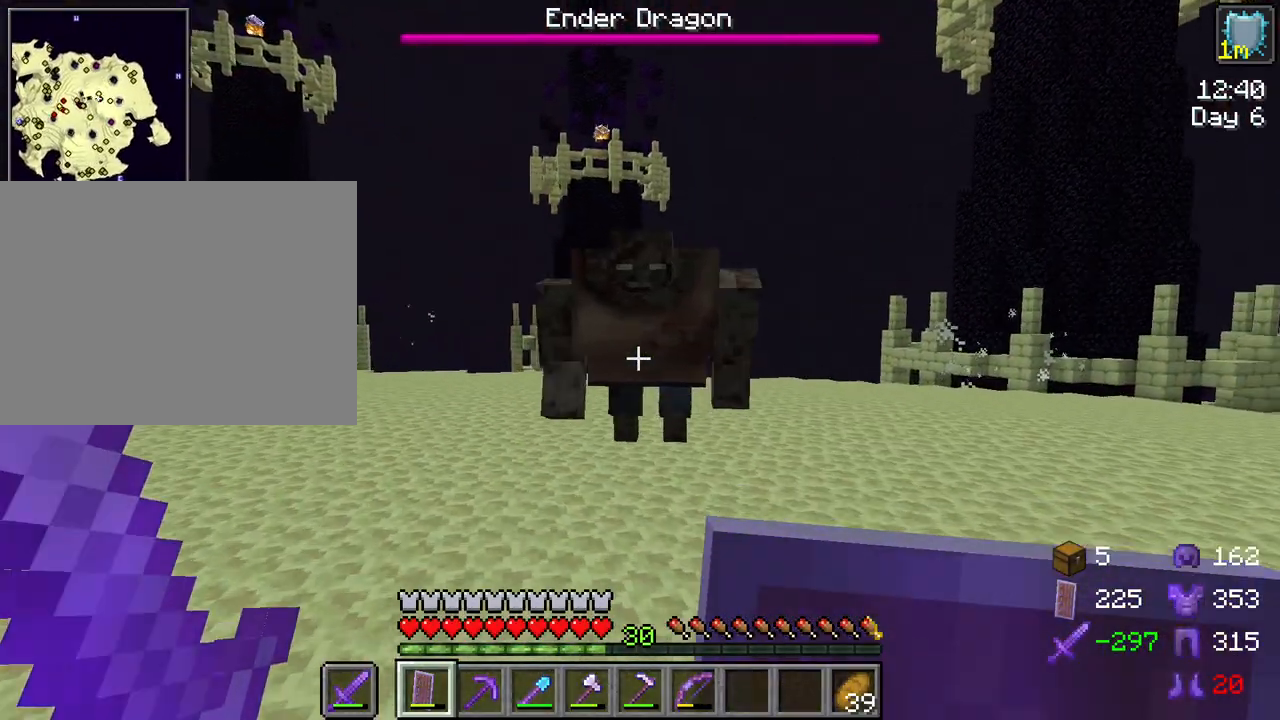
{"keys": ["w"], "mouse": ["left"], "mouse_move": "still", "events": [[283, "a", "down"], [383, "a", "up"], [467, "mouse_left", "down"]]}
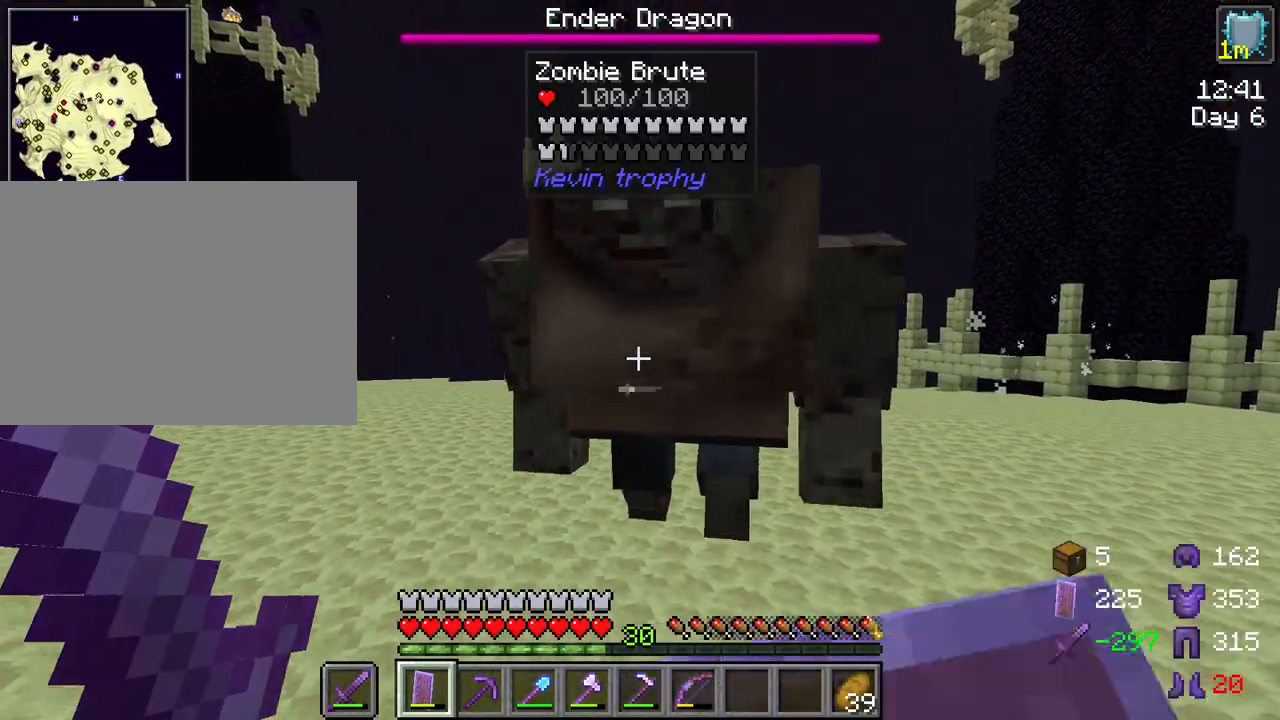
{"keys": [], "mouse": [], "mouse_move": "still", "events": [[67, "mouse_left", "up"], [67, "w", "up"], [250, "mouse_left", "down"], [350, "mouse_left", "up"]]}
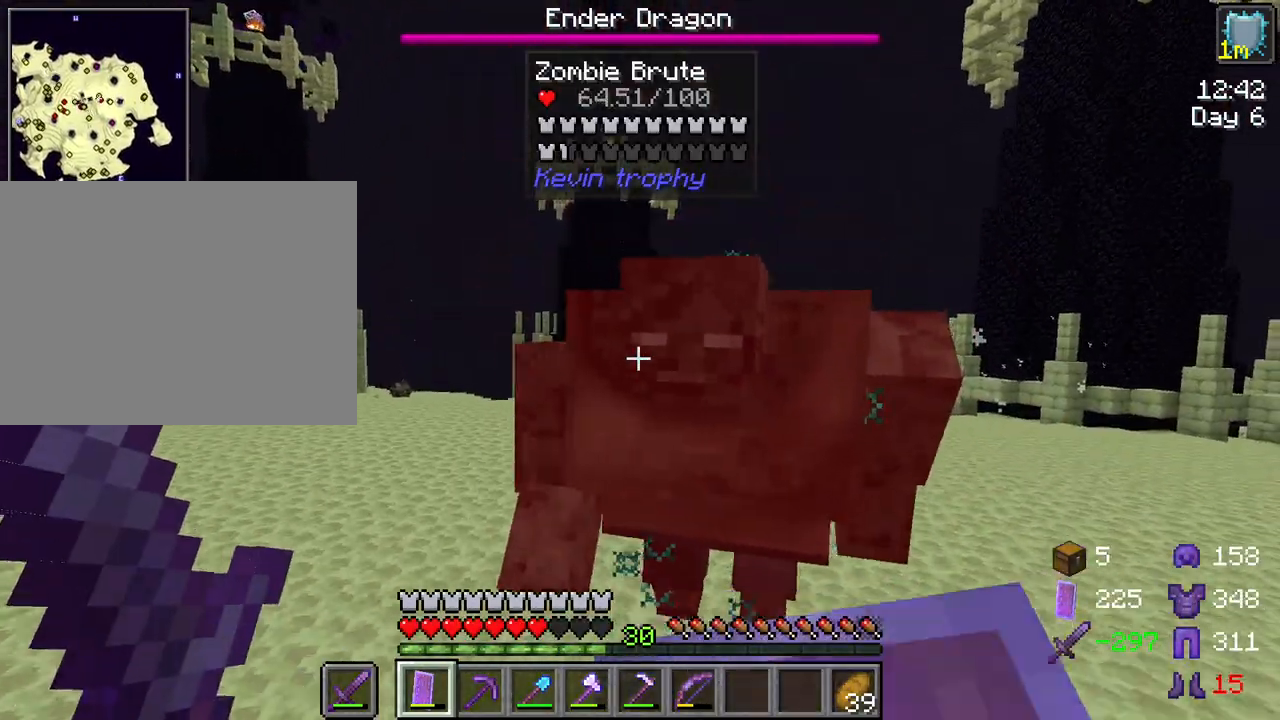
{"keys": [], "mouse": ["left"], "mouse_move": "still", "events": [[217, "w", "down"], [417, "mouse_left", "down"], [417, "w", "up"]]}
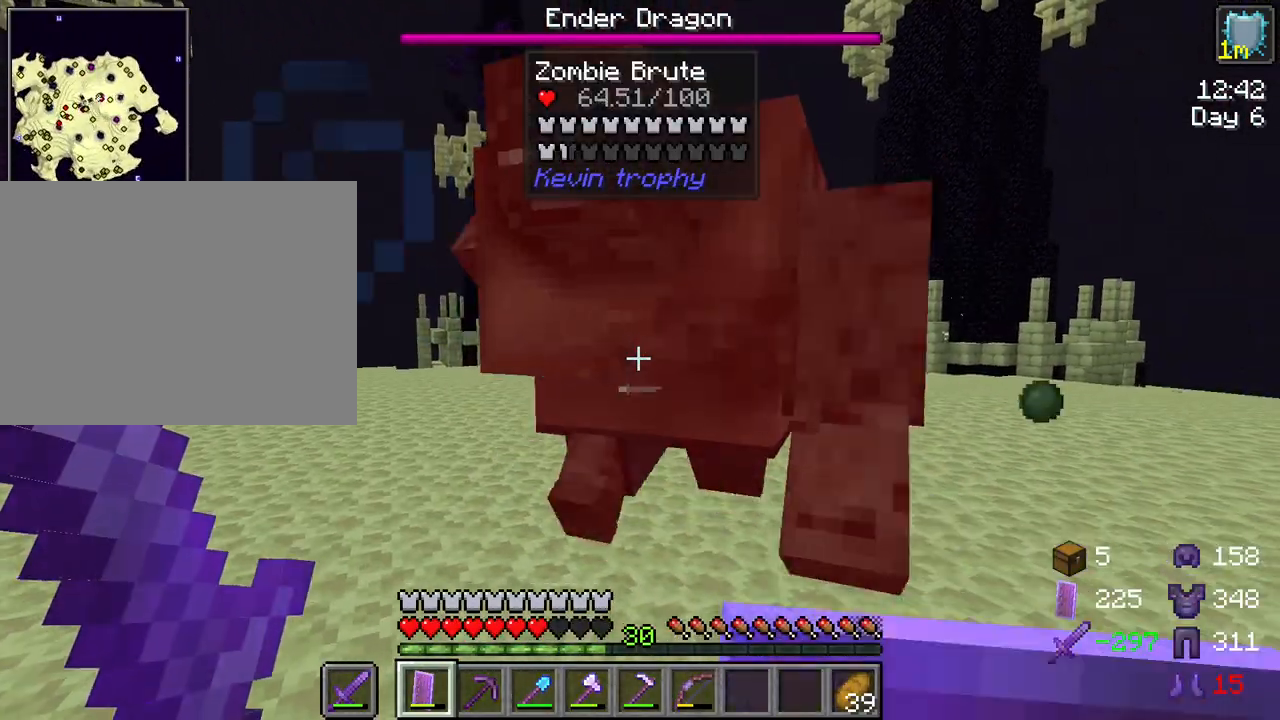
{"keys": [], "mouse": ["left"], "mouse_move": "still", "events": [[50, "mouse_left", "up"], [333, "a", "down"], [417, "a", "up"], [417, "mouse_left", "down"]]}
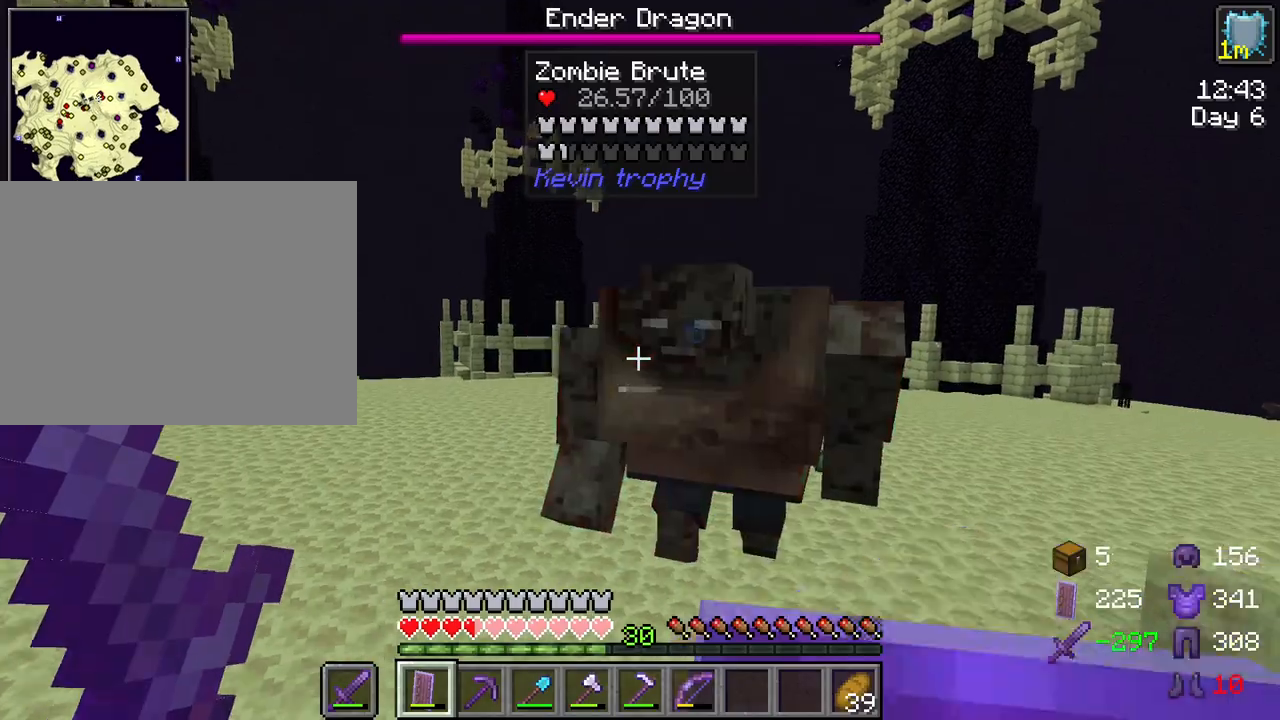
{"keys": ["w"], "mouse": [], "mouse_move": "still", "events": [[17, "mouse_left", "up"], [167, "w", "down"]]}
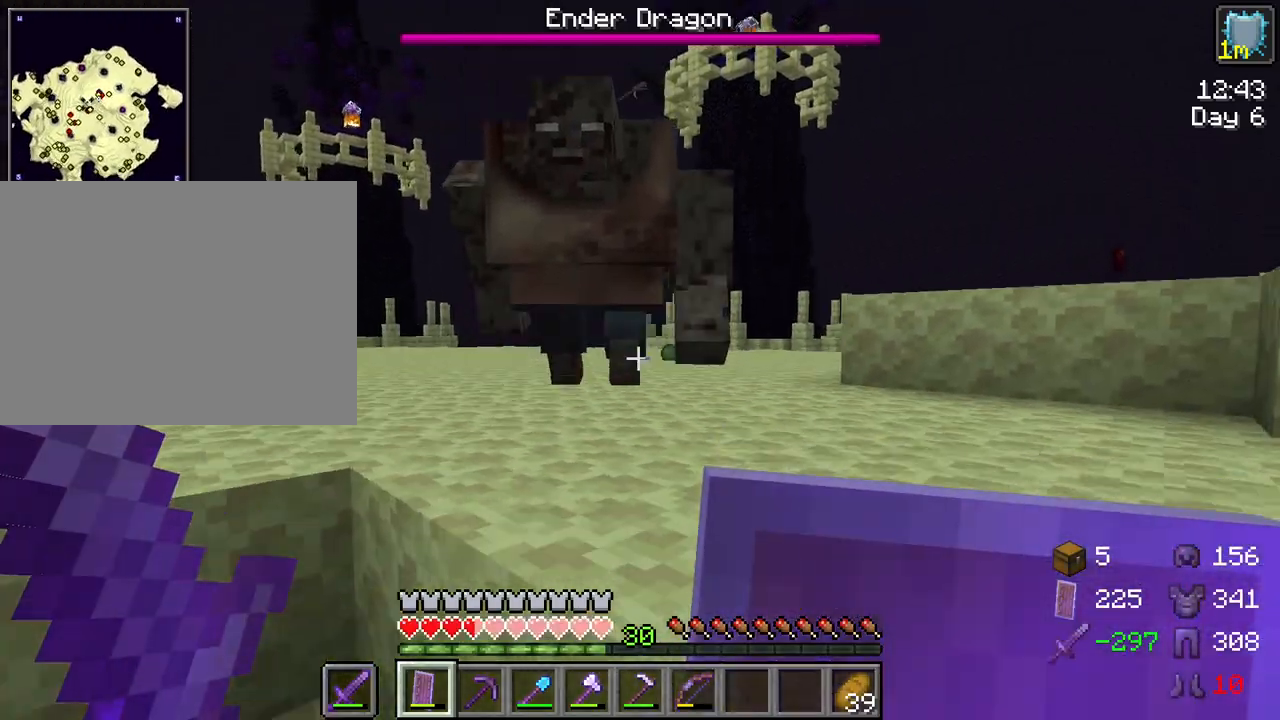
{"keys": ["d", "w"], "mouse": ["left"], "mouse_move": "still", "events": [[33, "a", "down"], [133, "a", "up"], [267, "mouse_left", "down"], [267, "space", "down"], [367, "mouse_left", "up"], [417, "d", "down"], [450, "space", "up"], [500, "mouse_left", "down"]]}
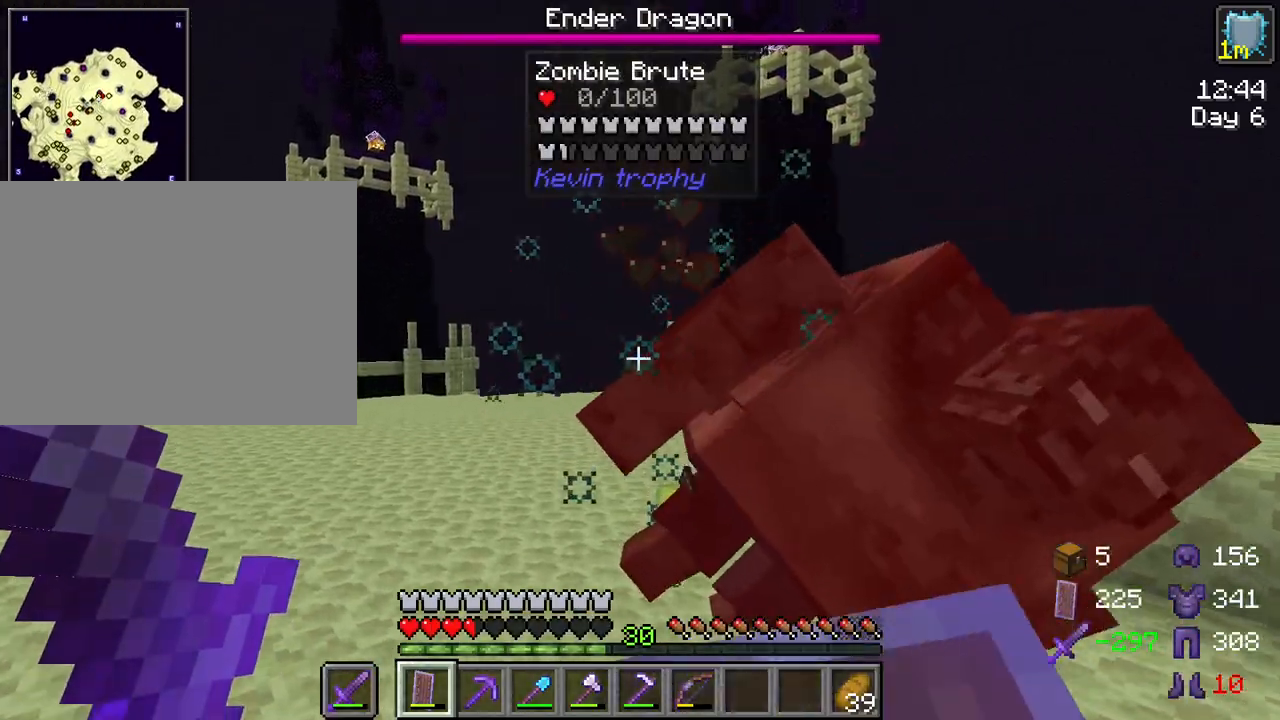
{"keys": ["a", "w"], "mouse": [], "mouse_move": "still", "events": [[100, "mouse_left", "up"], [150, "d", "up"], [150, "w", "up"], [383, "a", "down"], [383, "w", "down"]]}
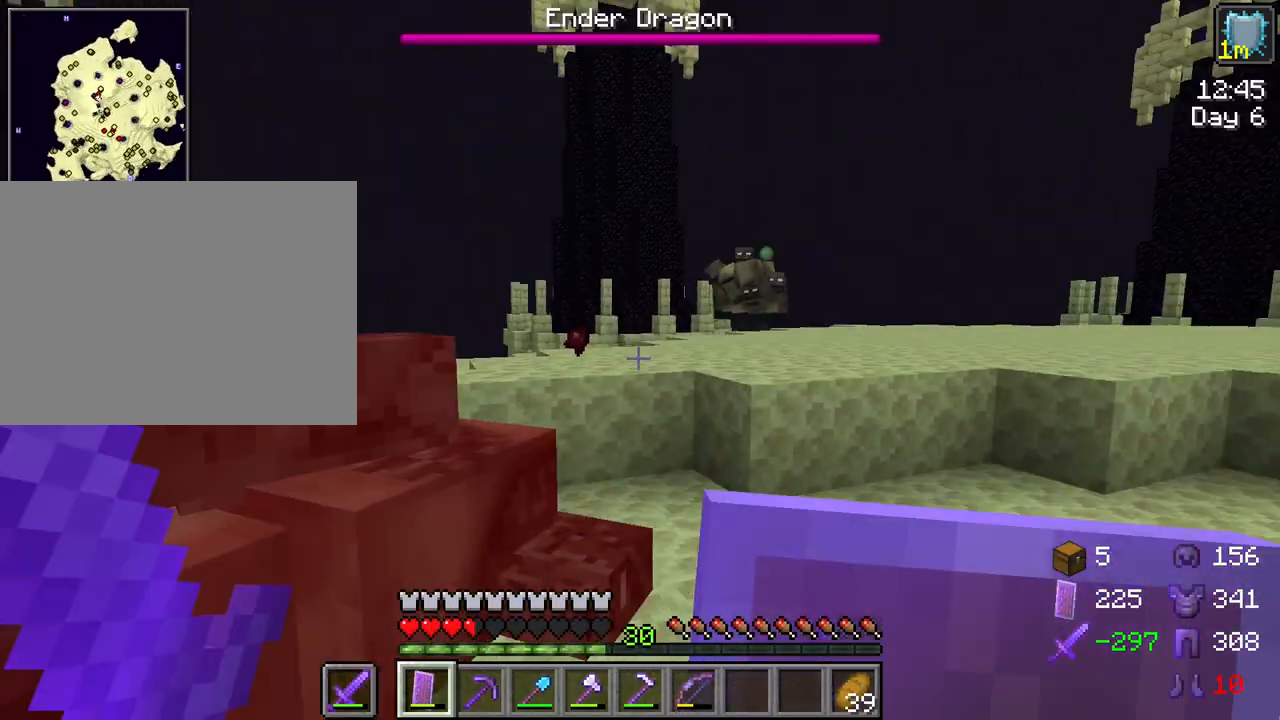
{"keys": ["a"], "mouse": [], "mouse_move": "still", "events": [[433, "w", "up"]]}
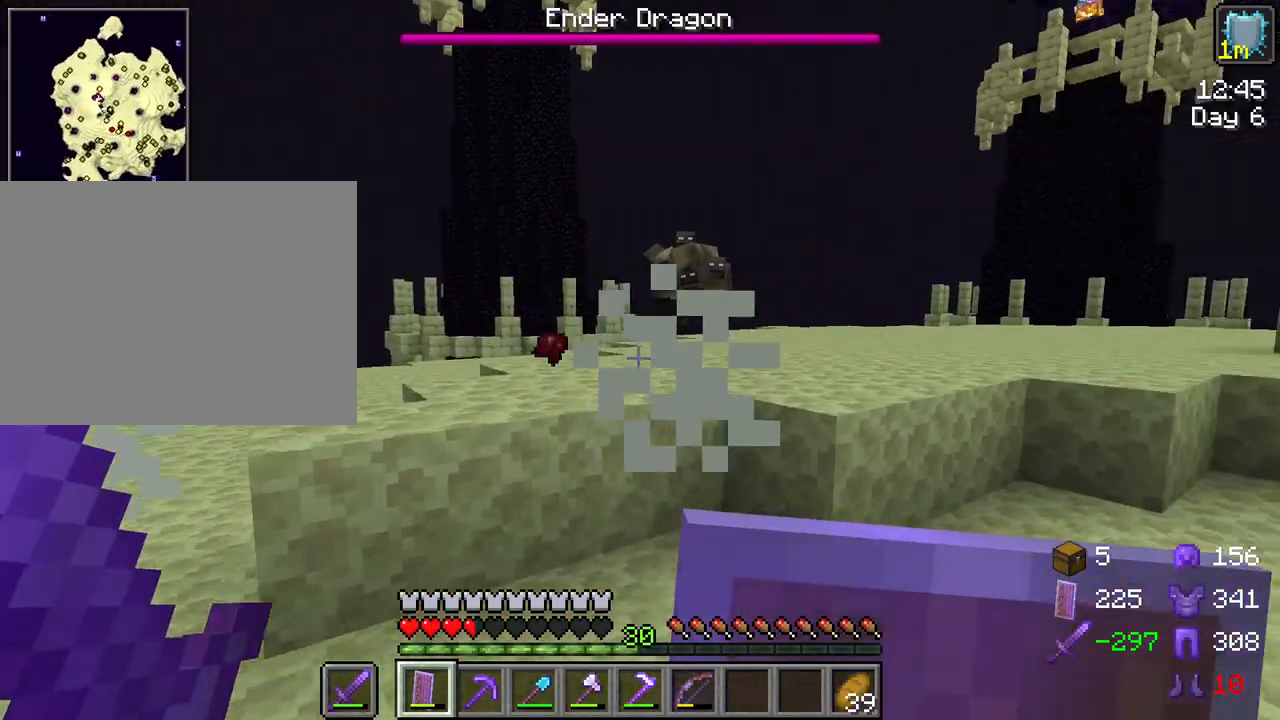
{"keys": ["a"], "mouse": [], "mouse_move": "still", "events": []}
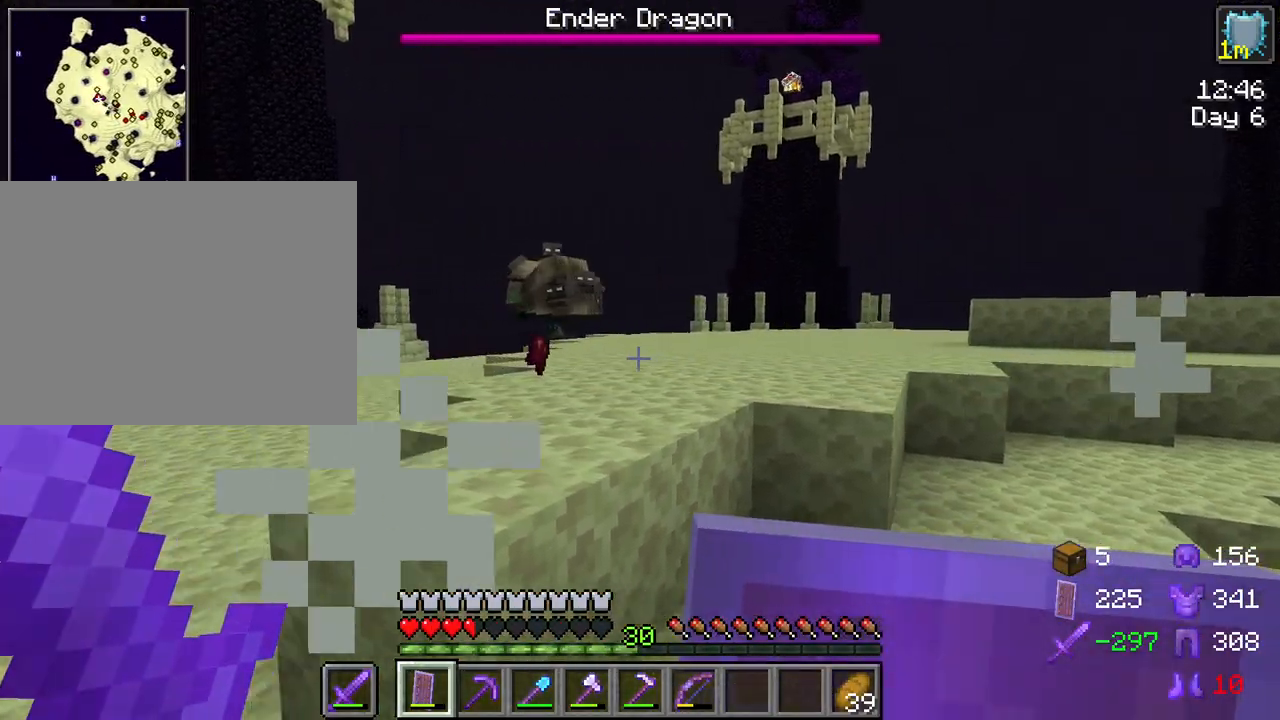
{"keys": ["a", "w"], "mouse": [], "mouse_move": "still", "events": [[183, "w", "down"]]}
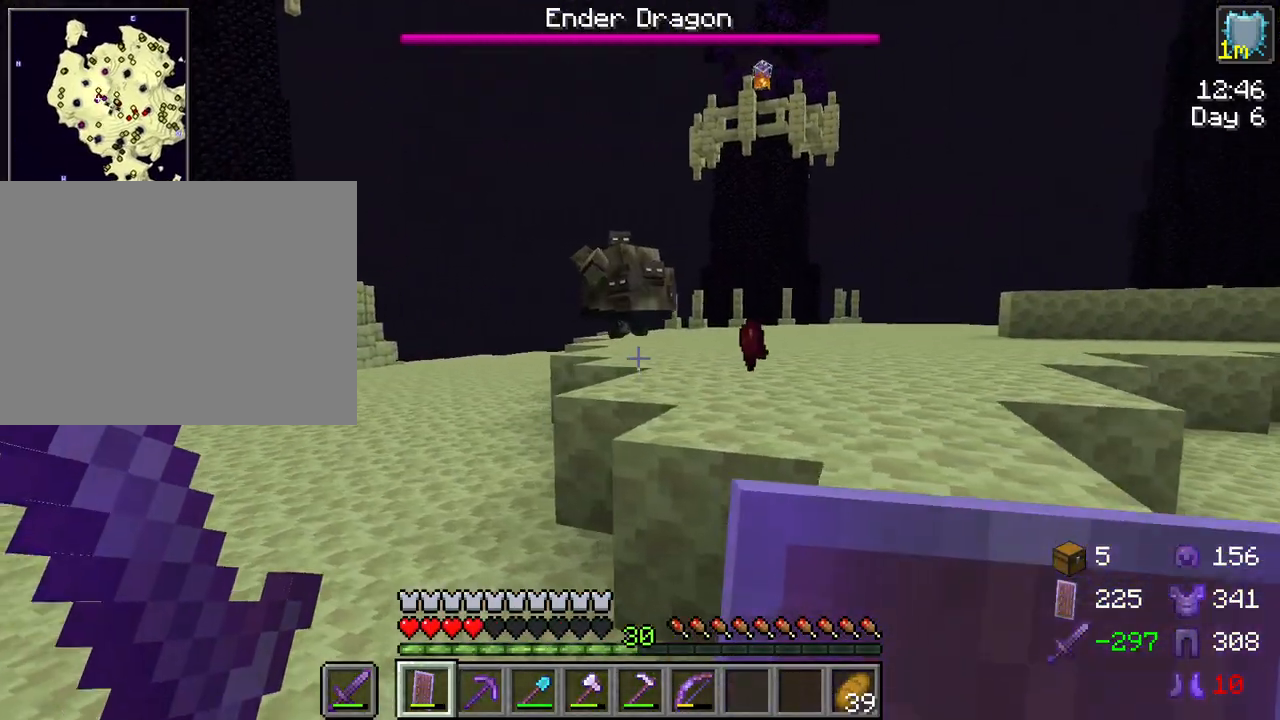
{"keys": ["a", "w"], "mouse": [], "mouse_move": "still", "events": []}
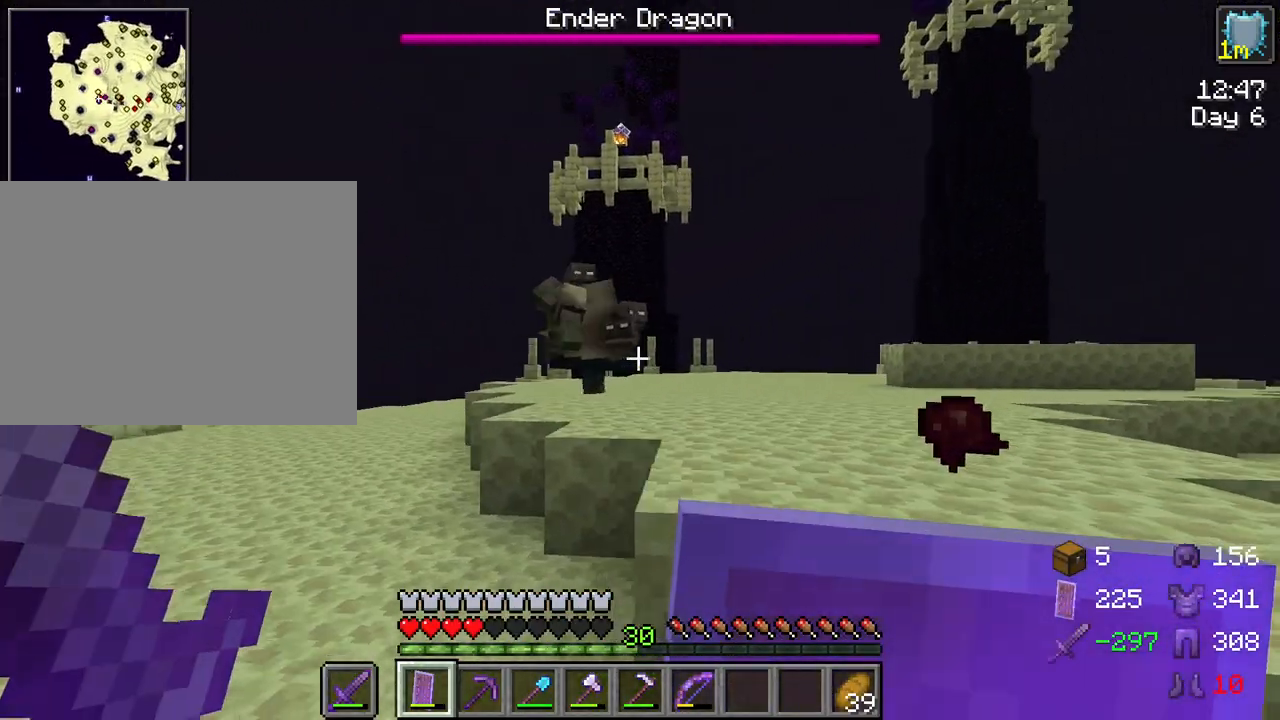
{"keys": ["a"], "mouse": [], "mouse_move": "still", "events": [[367, "w", "up"]]}
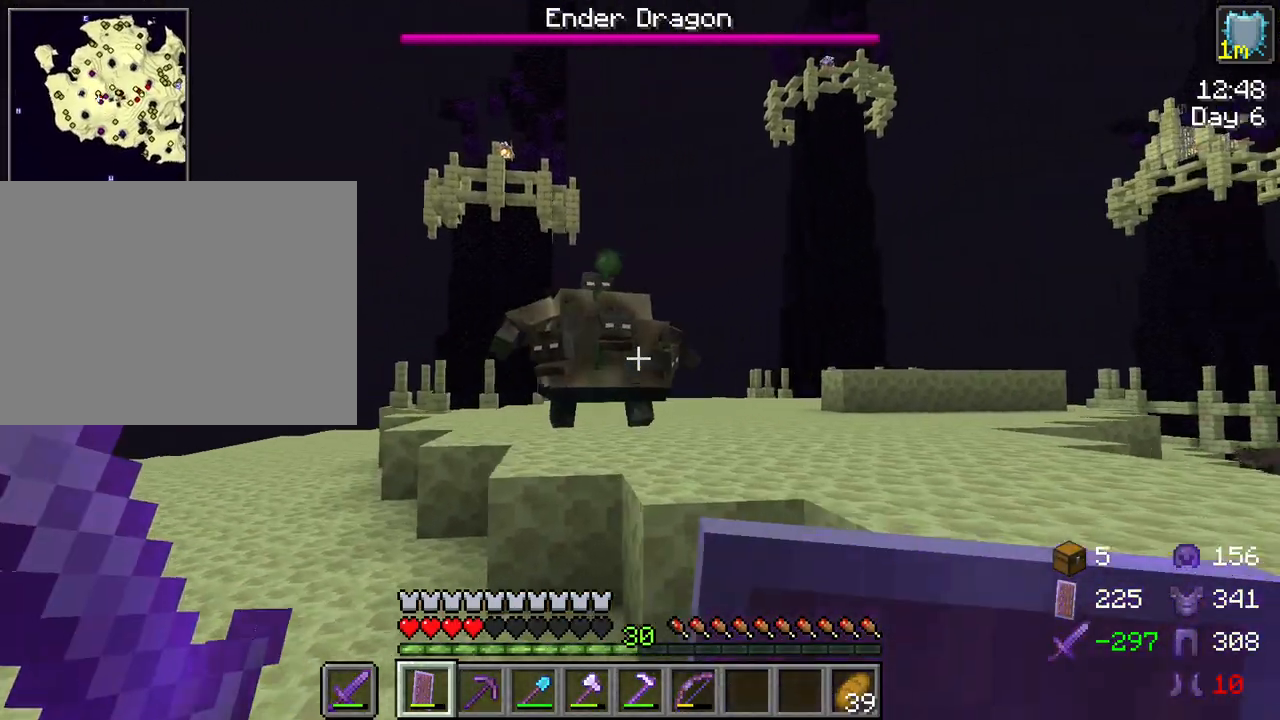
{"keys": ["a", "w"], "mouse": [], "mouse_move": "still", "events": [[467, "w", "down"]]}
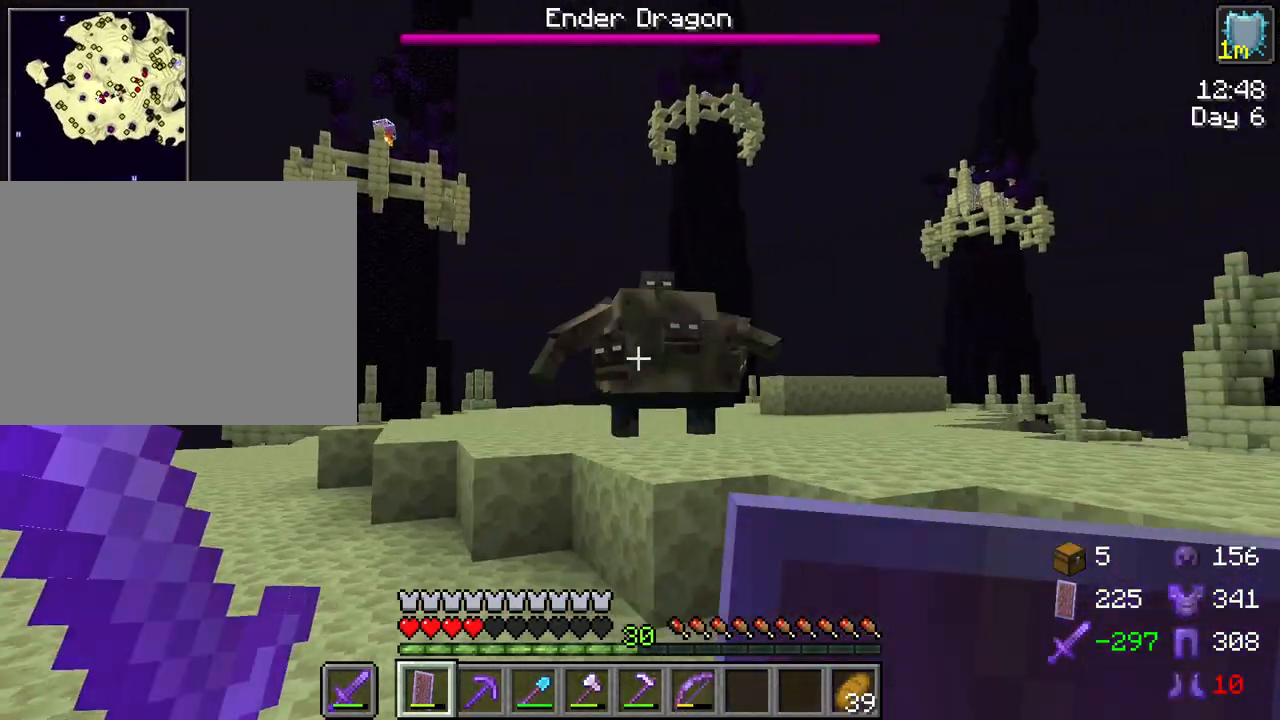
{"keys": ["w"], "mouse": [], "mouse_move": "still", "events": [[433, "a", "up"]]}
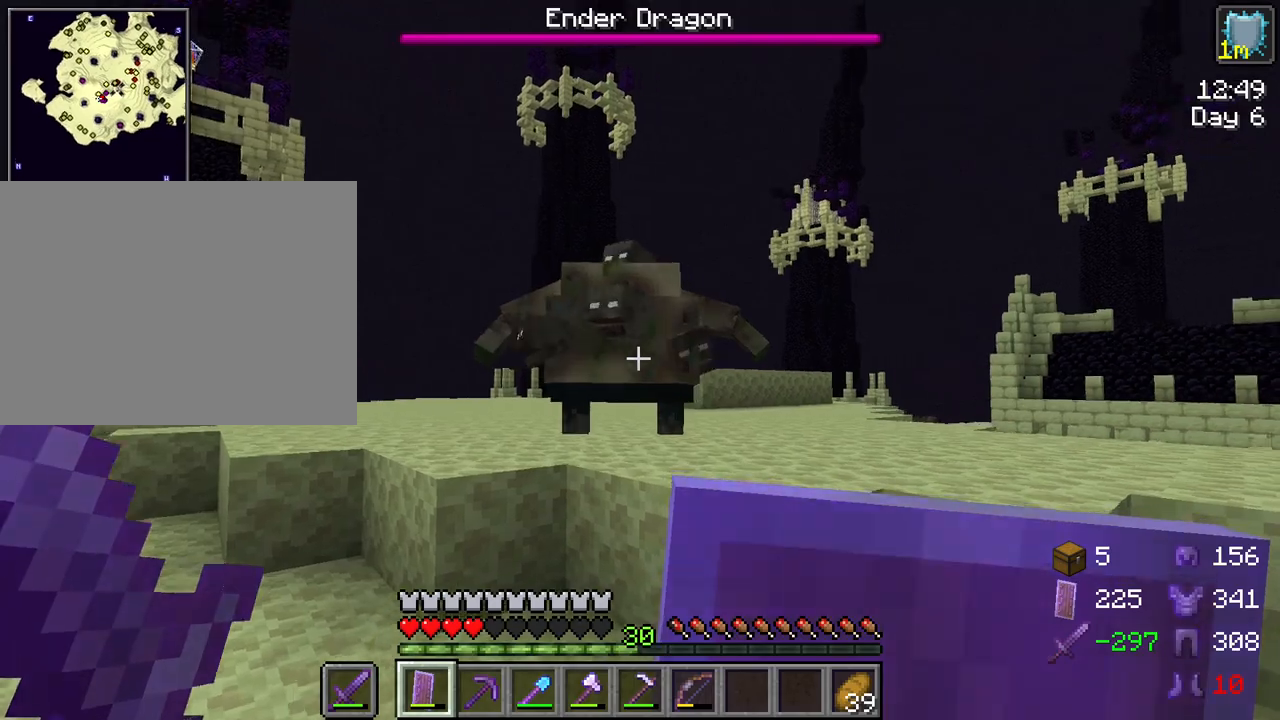
{"keys": ["w"], "mouse": [], "mouse_move": "still", "events": [[367, "mouse_left", "down"], [450, "mouse_left", "up"]]}
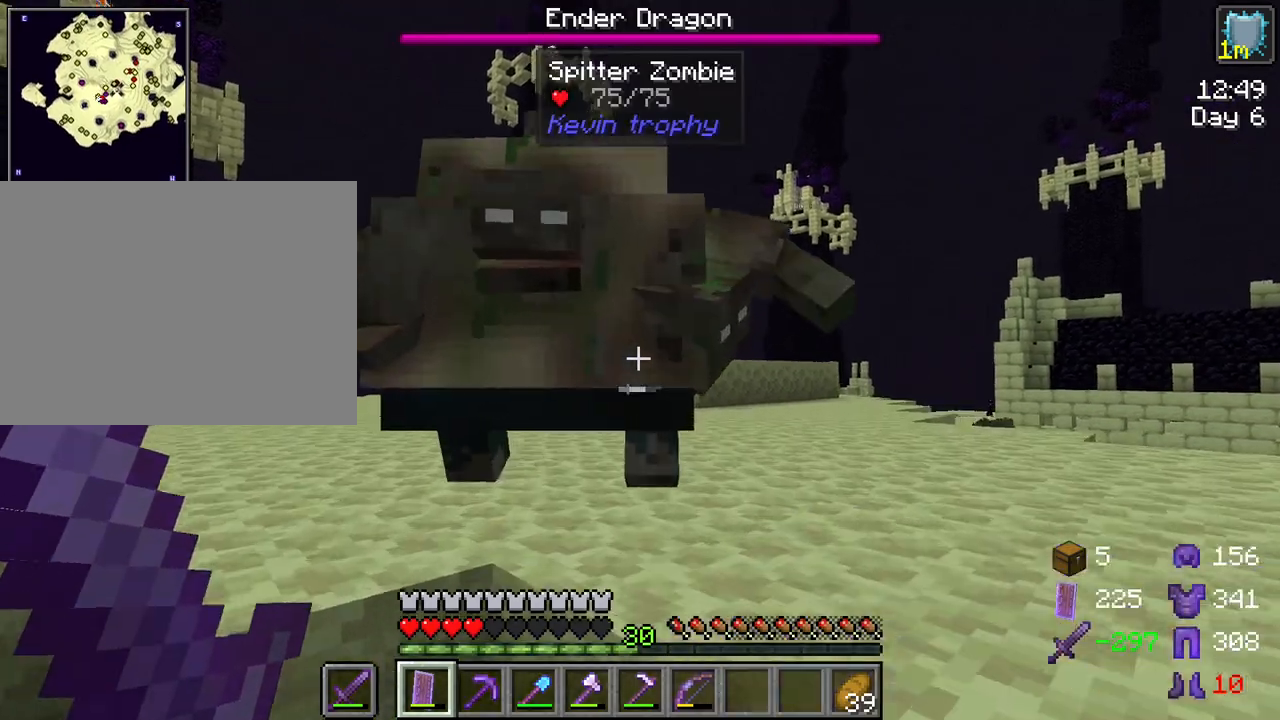
{"keys": ["w"], "mouse": ["left"], "mouse_move": "still", "events": [[100, "mouse_left", "down"], [183, "mouse_left", "up"], [467, "mouse_left", "down"]]}
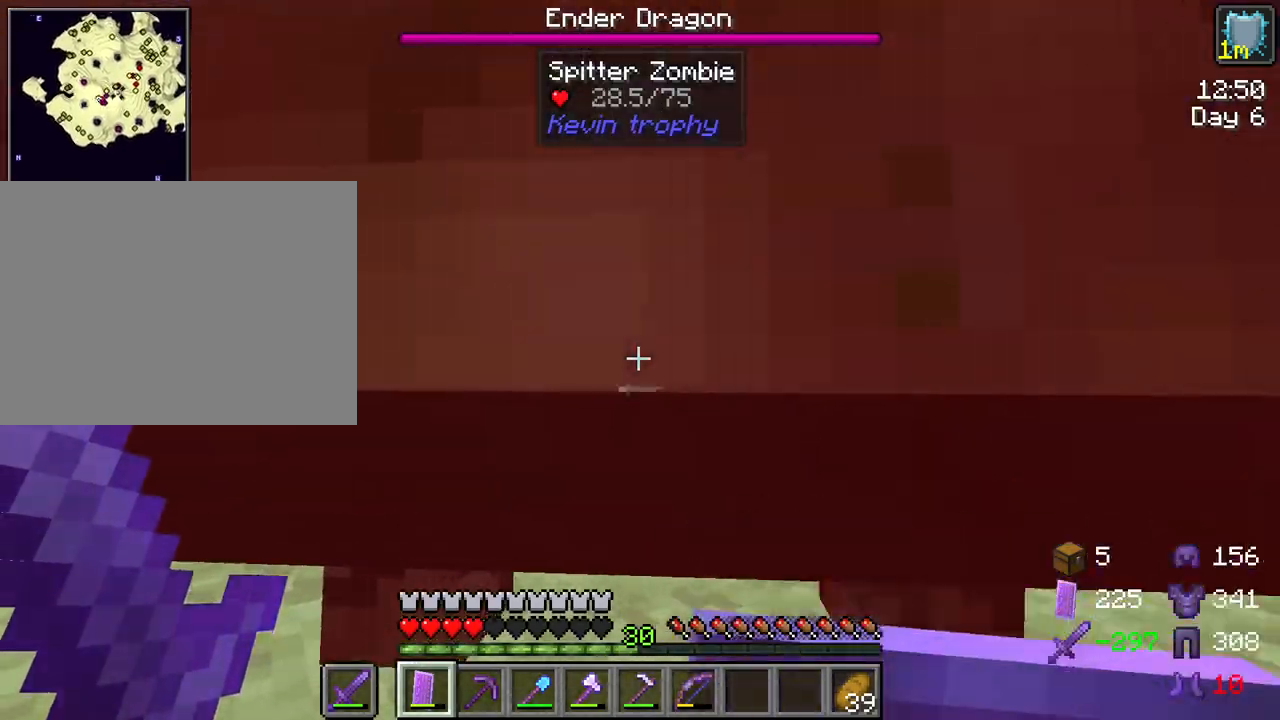
{"keys": ["w"], "mouse": ["left"], "mouse_move": "still", "events": [[67, "mouse_left", "up"], [117, "mouse_left", "down"], [200, "mouse_left", "up"], [300, "mouse_left", "down"], [400, "mouse_left", "up"], [450, "mouse_left", "down"]]}
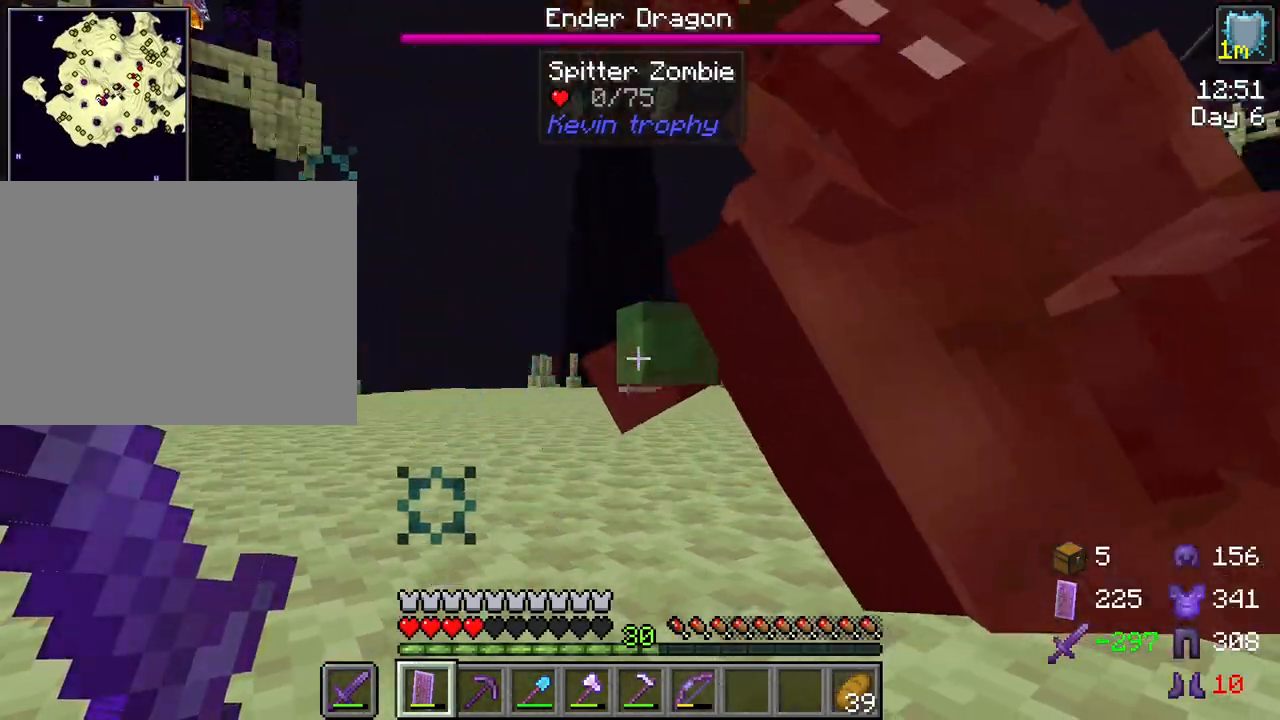
{"keys": ["d", "w"], "mouse": [], "mouse_move": "still", "events": [[33, "mouse_left", "up"], [217, "d", "down"], [217, "space", "down"], [417, "space", "up"]]}